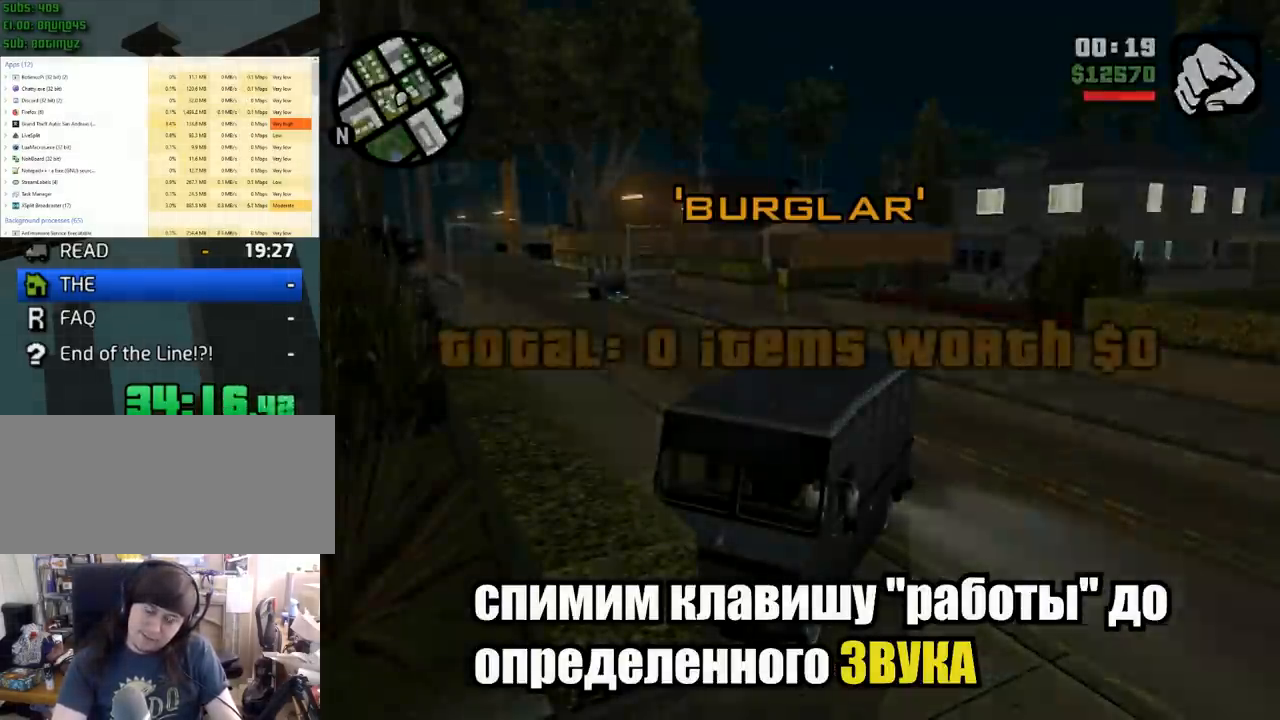
Gameplay with keyboard and mouse; each line is a JSON object with the keys and mouse buttons held at the frame after it. "events" lists presses ("down") and releases ("up") of "1", "2", "3", "4", "5", "6", "8", "a", "alt", "c", "ctrl", "d", "down", "e", "escape", "f", "f1", "f2", "f3", "g", "h", "left", "num2", "q", "r", "right", "s", "shift", "space", "tab", "up", "v", "w", "x", "z", "mouse_left", "mouse_middle", "mouse_right", "mouse_wheel_up" and "mouse_wheel_down" between this image and that frame as [ms after this image, input, new state], when the widget could be followed in between. "mouse_left", "mouse_middle", "mouse_right", "mouse_wheel_up", "mouse_wheel_down" = the "left", "middle", "right", "wheel_up", "wheel_down" buttons of the "mouse" list. No other keys are recorded. Mouse movement is not recorded.
{"keys": [], "mouse": [], "events": [[33, "1", "up"], [50, "1", "down"], [67, "1", "up"], [100, "1", "down"], [133, "1", "up"], [183, "1", "down"], [233, "1", "up"], [267, "1", "down"], [283, "1", "up"], [300, "1", "down"], [333, "1", "up"], [367, "1", "down"], [383, "1", "up"], [417, "1", "down"], [433, "1", "up"], [450, "1", "down"], [483, "1", "up"]]}
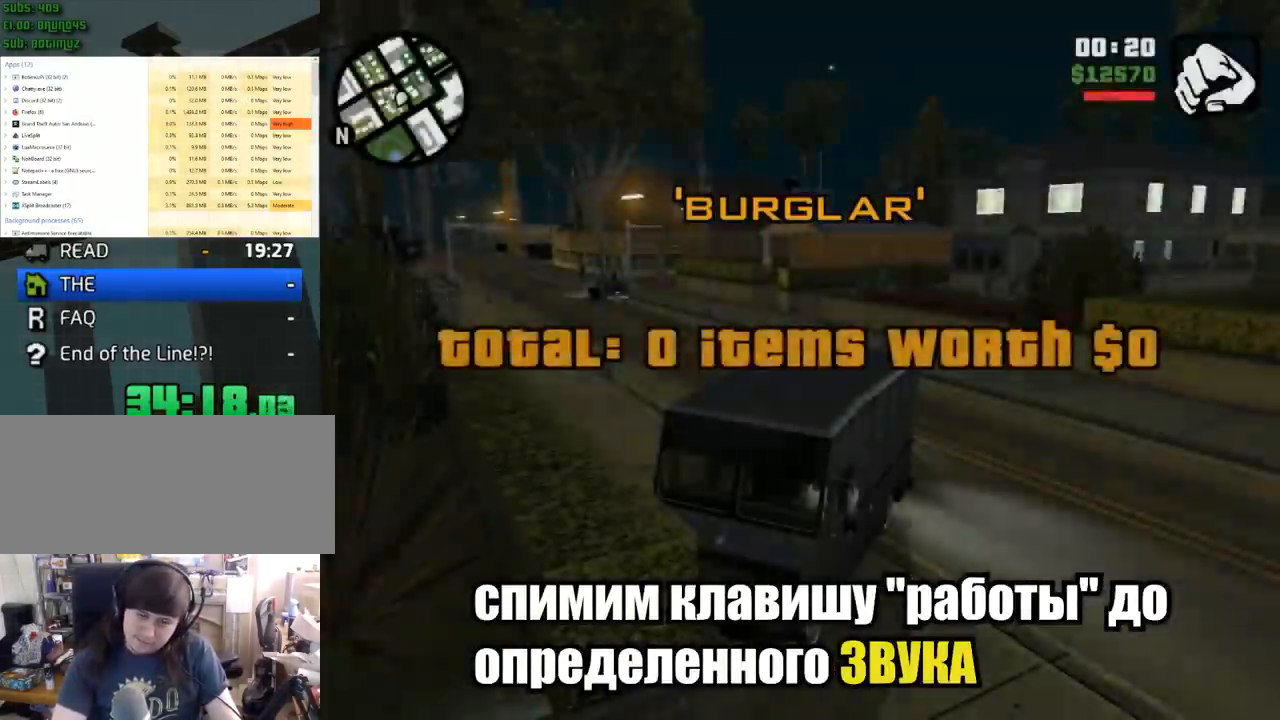
{"keys": [], "mouse": [], "events": [[17, "1", "down"], [33, "1", "up"], [50, "1", "down"], [83, "1", "up"], [117, "1", "down"], [133, "1", "up"], [150, "1", "down"], [183, "1", "up"], [200, "1", "down"], [233, "1", "up"], [267, "1", "down"], [283, "1", "up"], [317, "1", "down"], [333, "1", "up"], [367, "1", "down"], [383, "1", "up"], [417, "1", "down"], [450, "1", "up"], [483, "1", "down"], [500, "1", "up"]]}
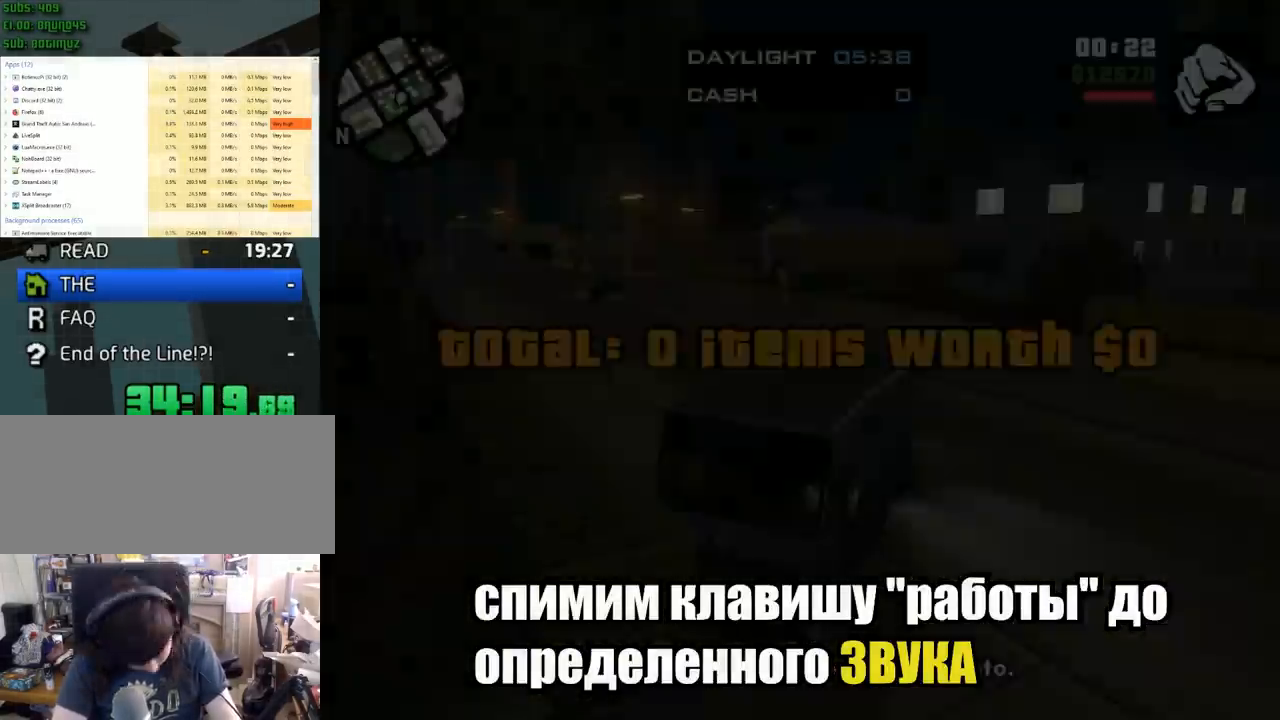
{"keys": [], "mouse": [], "events": [[17, "1", "down"], [33, "1", "up"], [133, "1", "down"], [150, "1", "up"], [183, "1", "down"], [217, "1", "up"], [233, "1", "down"], [267, "1", "up"], [300, "1", "down"], [317, "1", "up"], [350, "1", "down"], [367, "1", "up"], [417, "1", "down"], [433, "1", "up"], [450, "1", "down"], [483, "1", "up"]]}
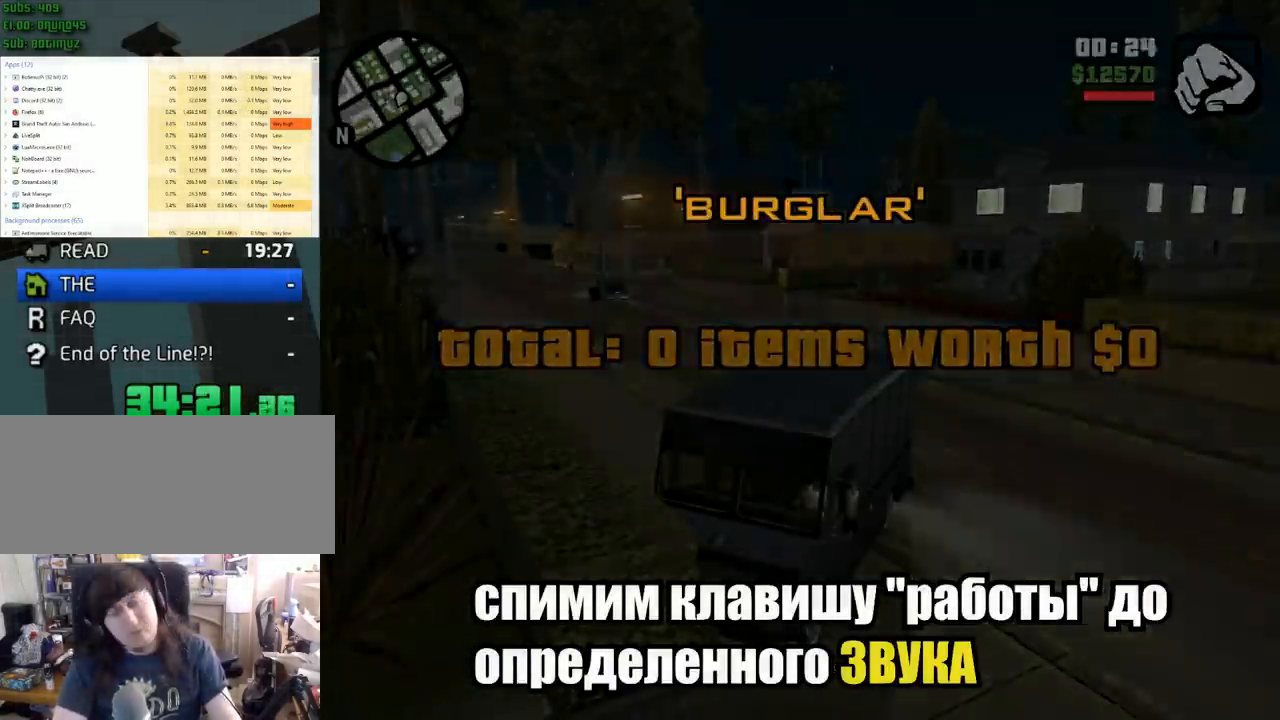
{"keys": ["1"], "mouse": [], "events": [[17, "1", "down"], [50, "1", "up"], [67, "1", "down"], [100, "1", "up"], [133, "1", "down"], [167, "1", "up"], [183, "1", "down"], [217, "1", "up"], [250, "1", "down"], [283, "1", "up"], [300, "1", "down"], [333, "1", "up"], [367, "1", "down"], [383, "1", "up"], [417, "1", "down"], [450, "1", "up"], [483, "1", "down"]]}
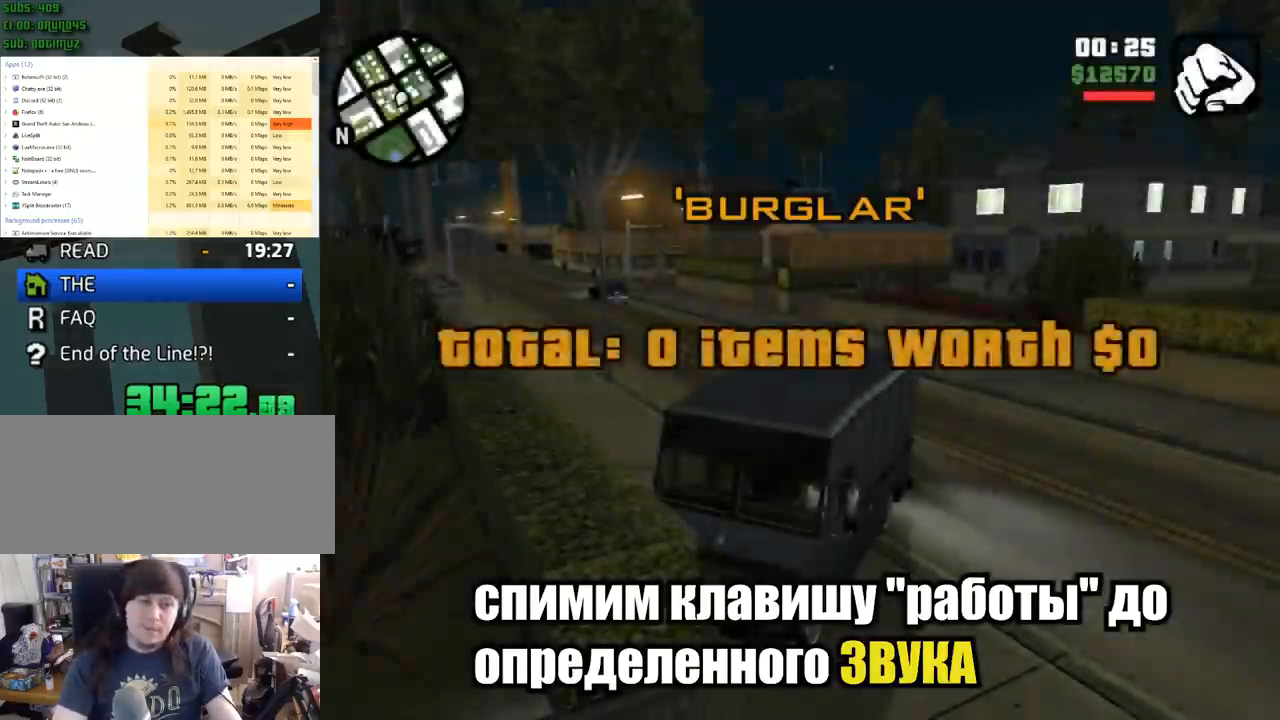
{"keys": ["1"], "mouse": [], "events": [[17, "1", "up"], [33, "1", "down"], [67, "1", "up"], [150, "1", "down"], [167, "1", "up"], [217, "1", "down"], [233, "1", "up"], [267, "1", "down"], [300, "1", "up"], [317, "1", "down"], [350, "1", "up"], [383, "1", "down"], [400, "1", "up"], [433, "1", "down"], [467, "1", "up"], [483, "1", "down"]]}
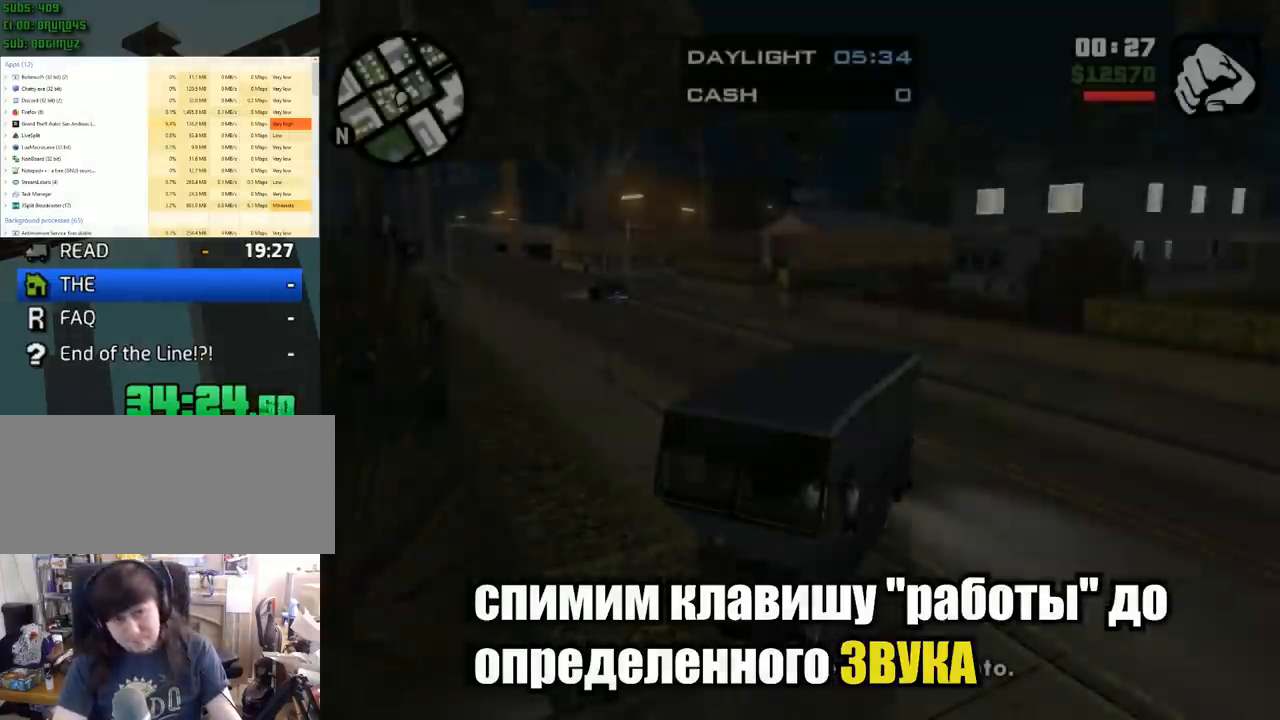
{"keys": ["1"], "mouse": [], "events": [[17, "1", "up"], [50, "1", "down"], [67, "1", "up"], [100, "1", "down"], [133, "1", "up"], [233, "1", "down"], [333, "1", "up"], [417, "1", "down"]]}
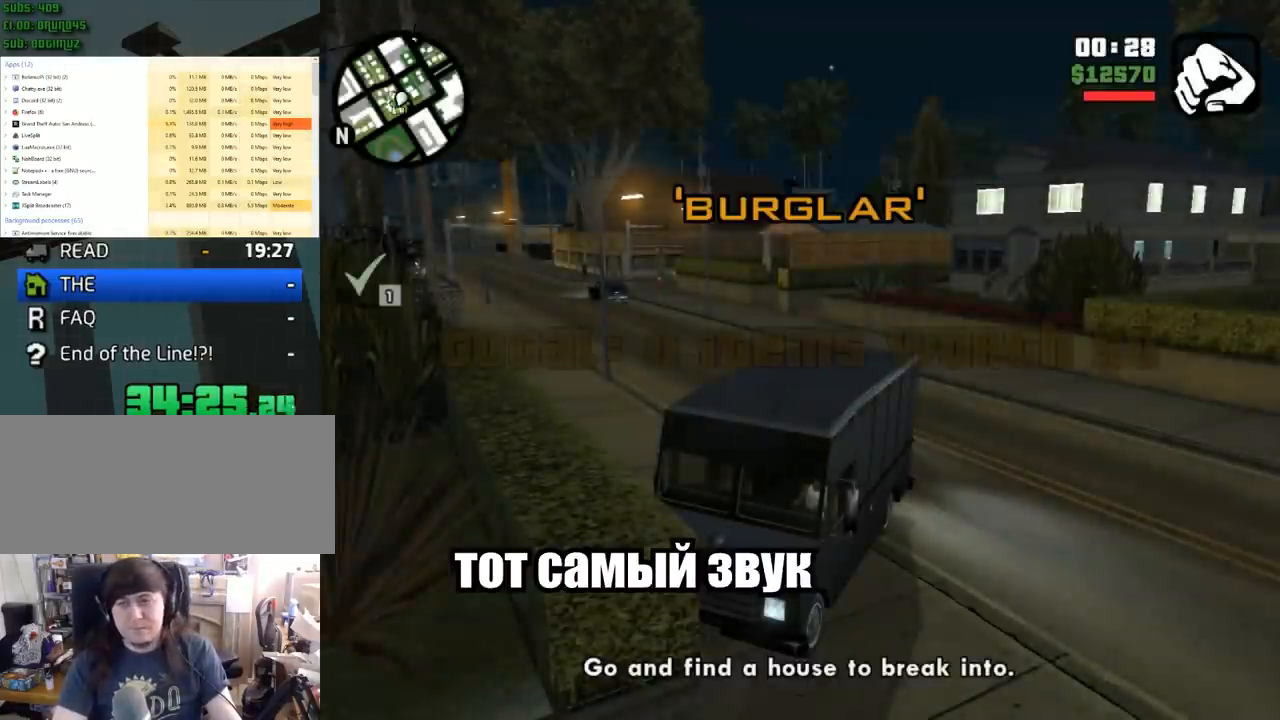
{"keys": [], "mouse": [], "events": [[17, "1", "up"], [117, "1", "down"], [150, "1", "up"], [300, "1", "down"], [350, "1", "up"]]}
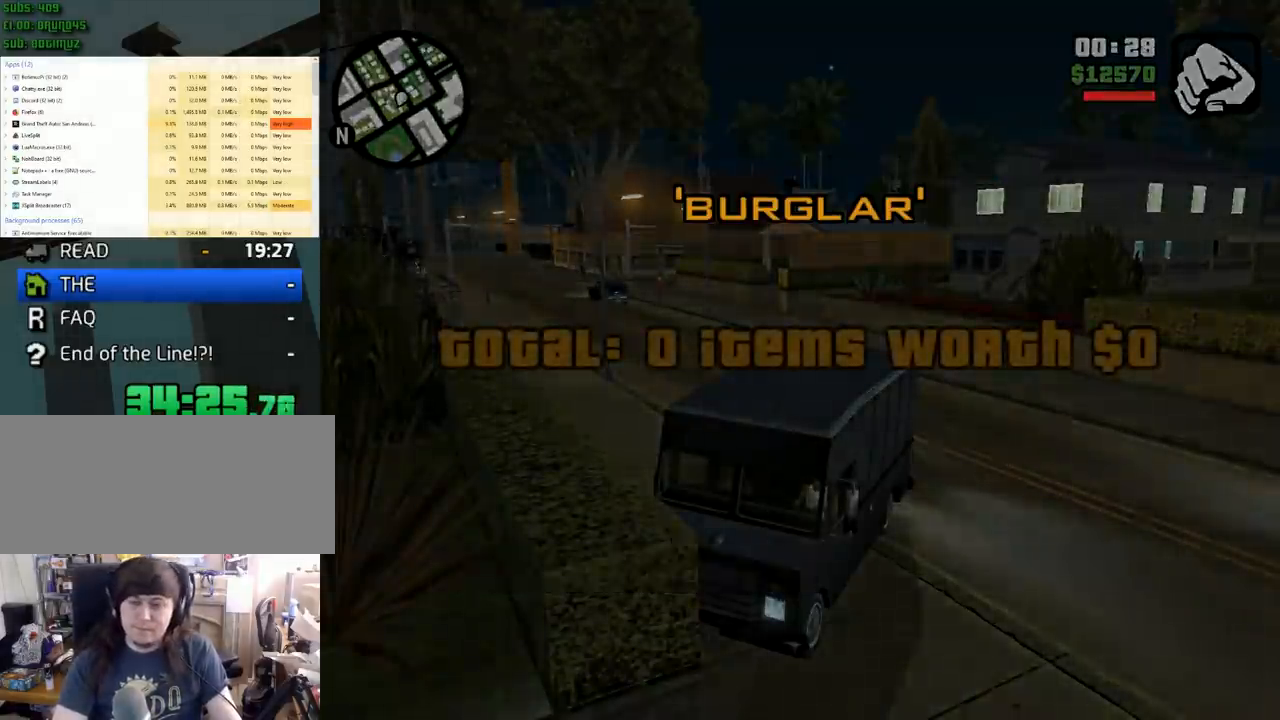
{"keys": ["a", "w"], "mouse": [], "events": [[450, "a", "down"], [500, "w", "down"]]}
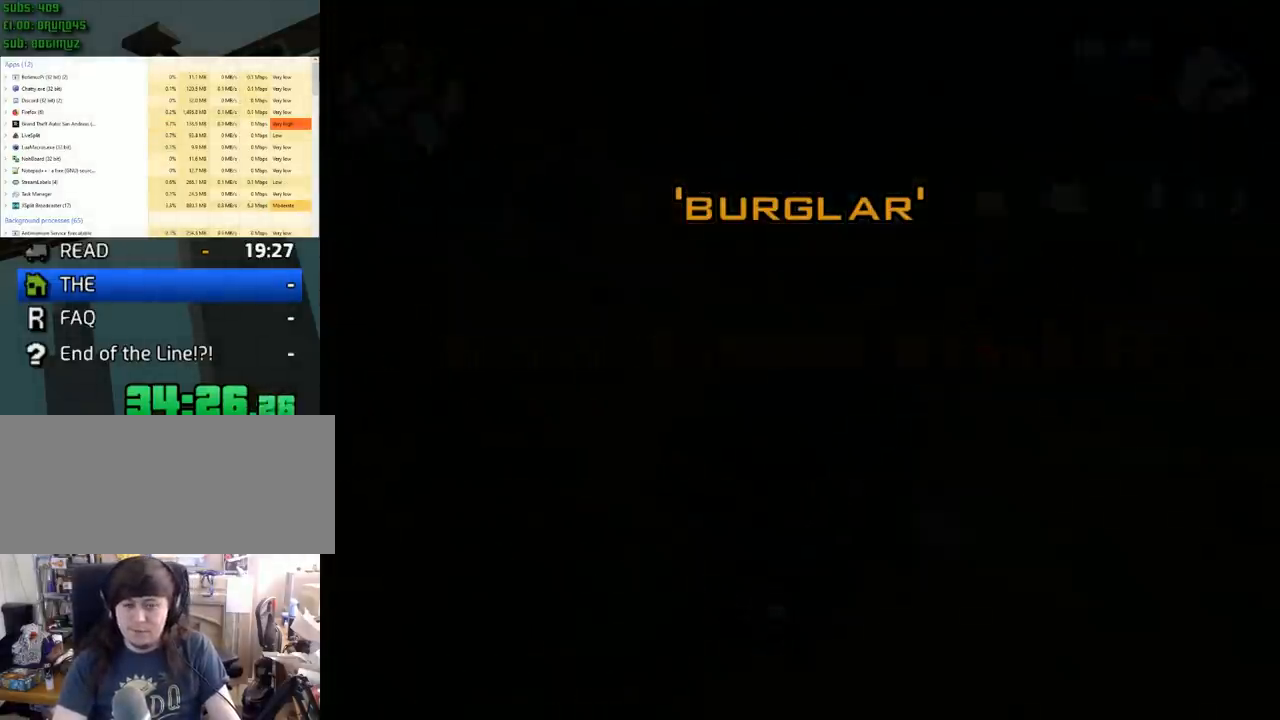
{"keys": ["a", "w"], "mouse": [], "events": []}
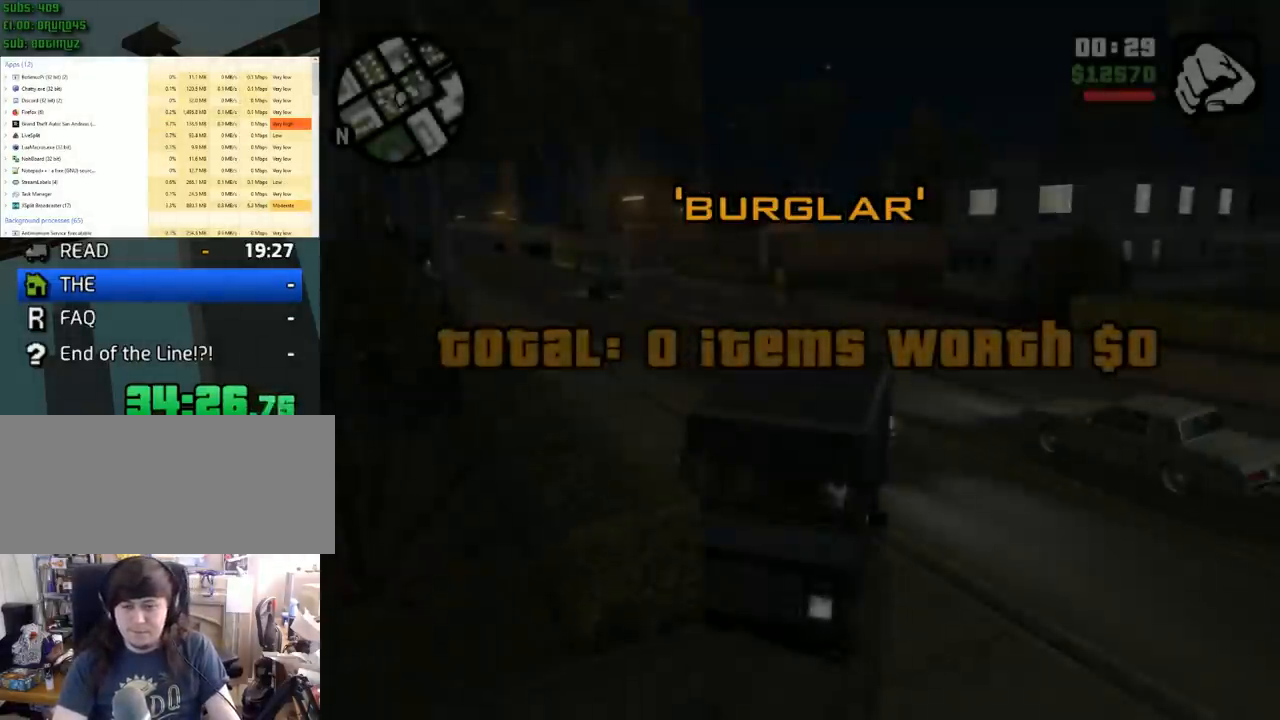
{"keys": [], "mouse": [], "events": [[283, "a", "up"], [283, "w", "up"]]}
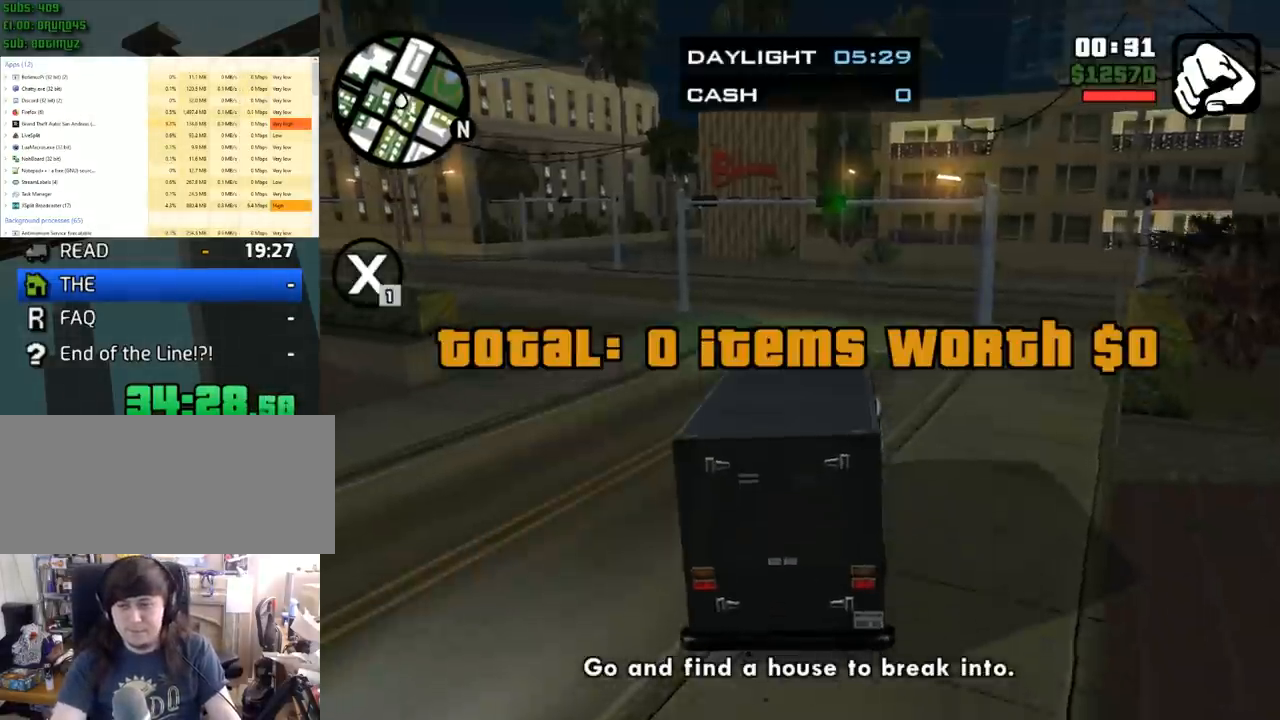
{"keys": [], "mouse": [], "events": [[283, "escape", "down"], [333, "escape", "up"]]}
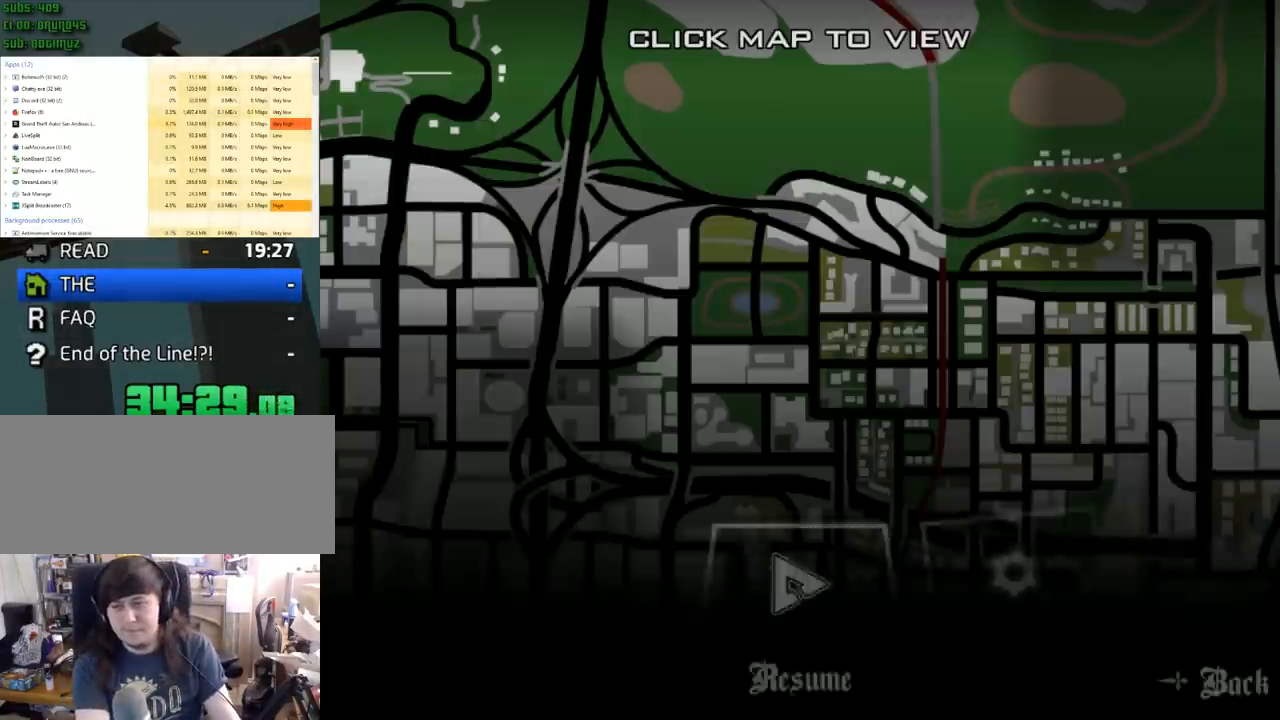
{"keys": ["d"], "mouse": [], "events": [[67, "d", "down"], [117, "d", "up"], [217, "d", "down"], [267, "d", "up"], [350, "d", "down"], [400, "d", "up"], [500, "d", "down"]]}
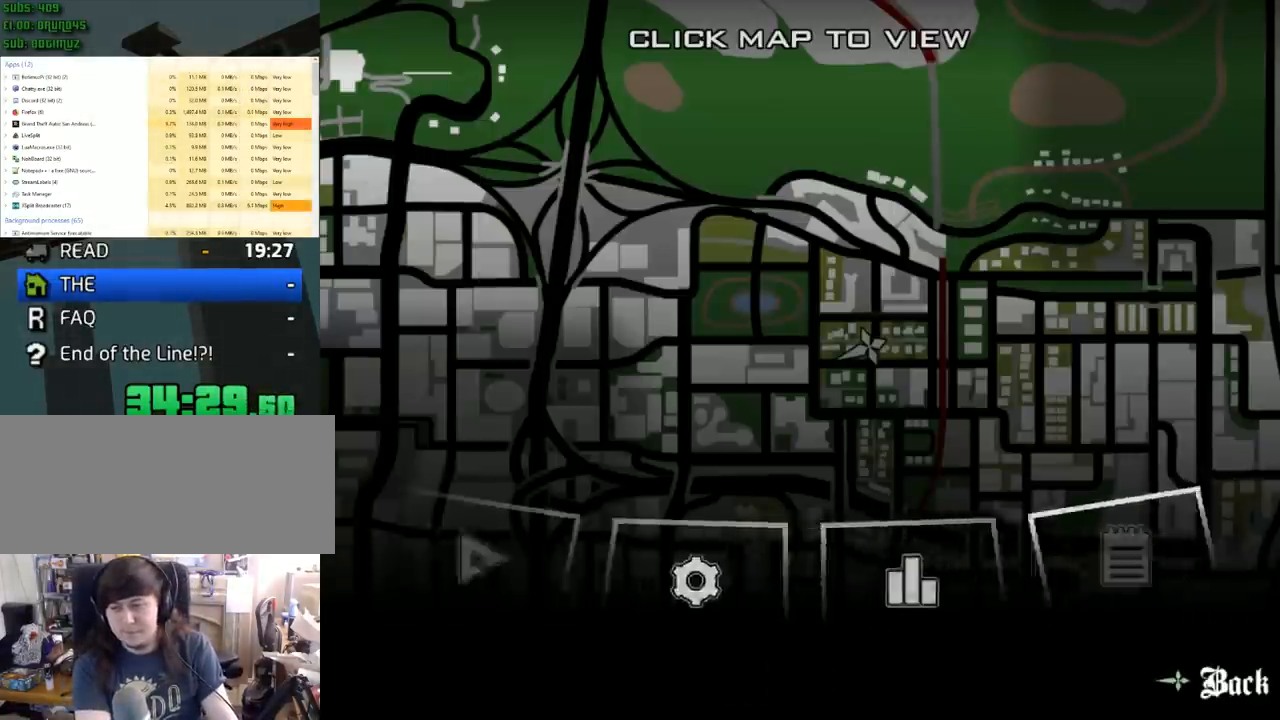
{"keys": ["d"], "mouse": [], "events": [[50, "d", "up"], [417, "d", "down"]]}
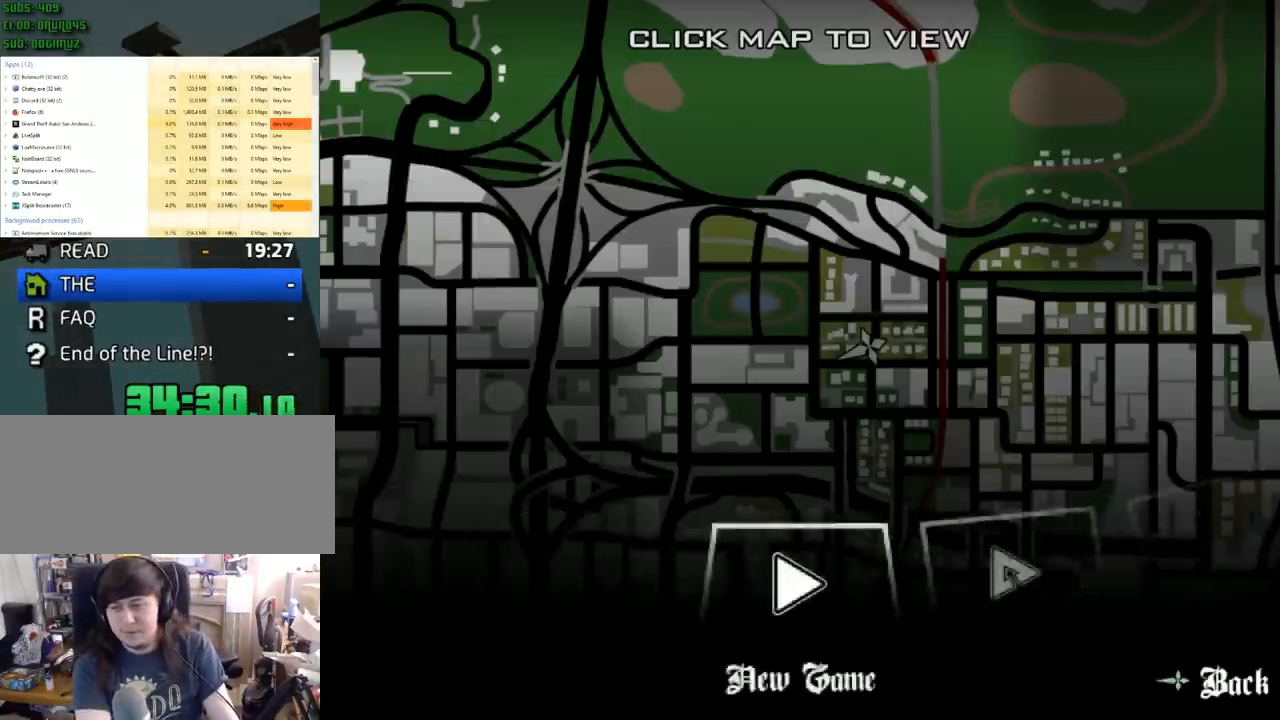
{"keys": [], "mouse": [], "events": [[17, "d", "up"]]}
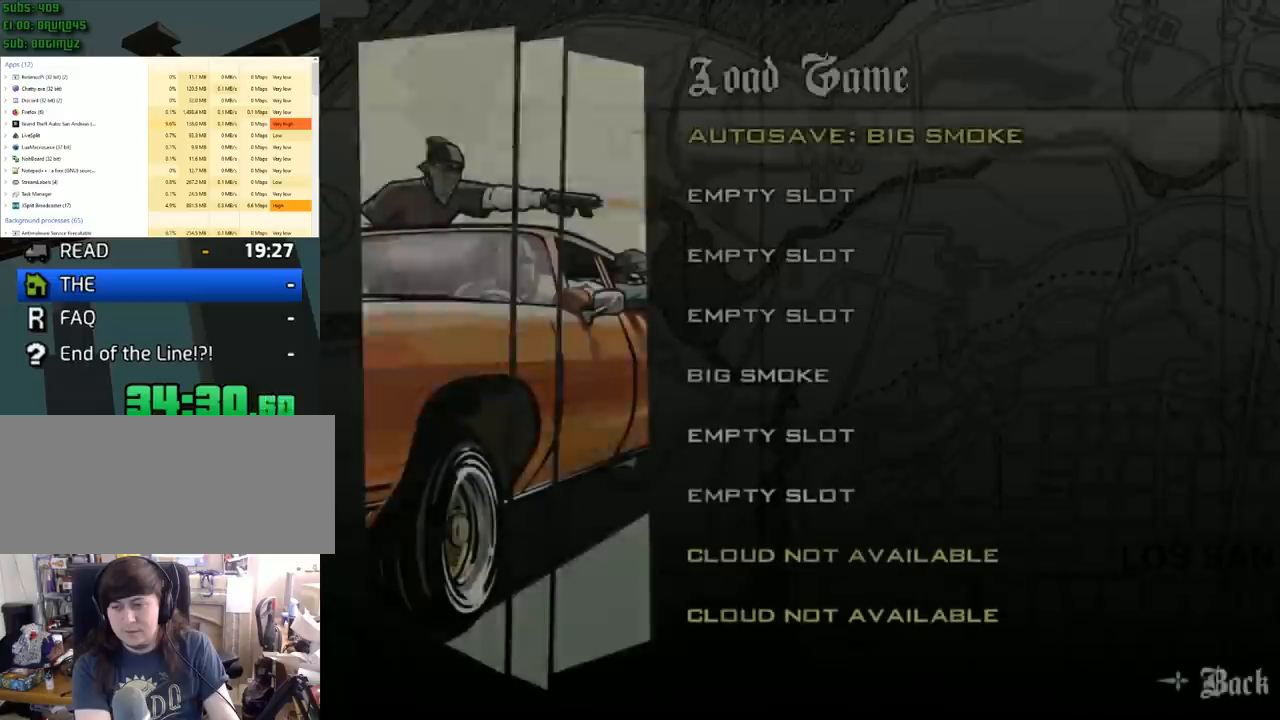
{"keys": [], "mouse": [], "events": []}
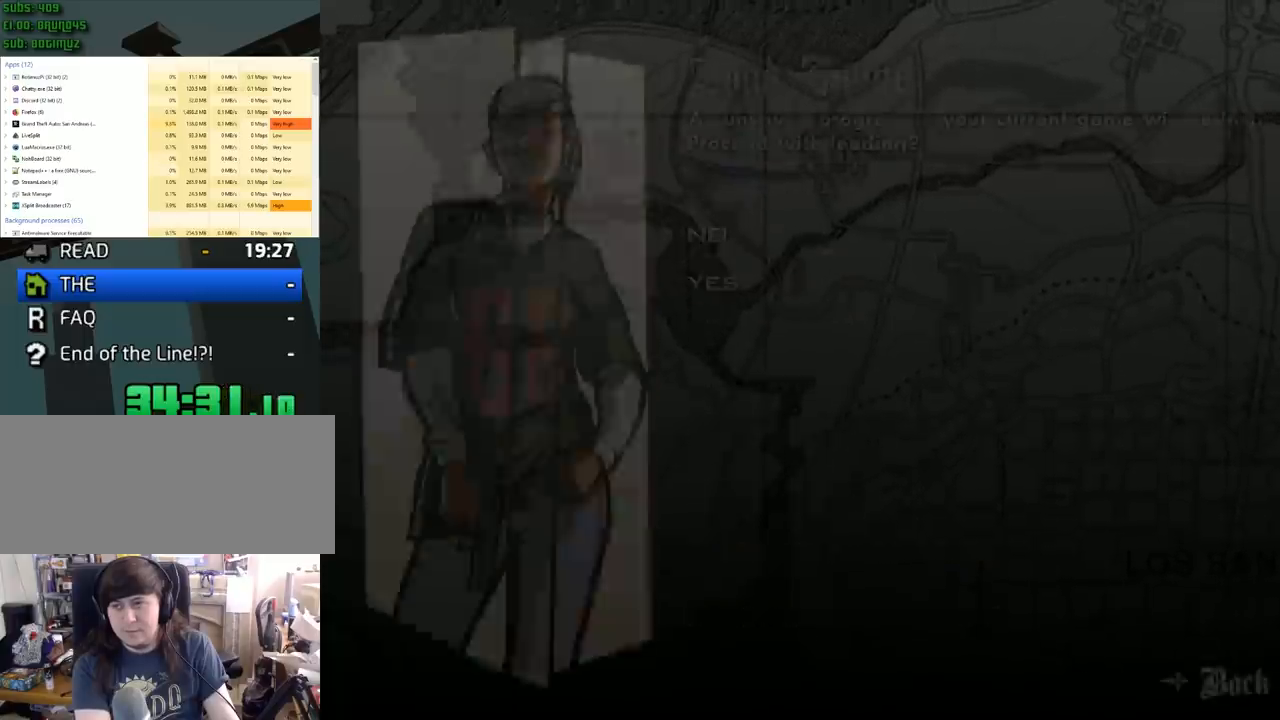
{"keys": [], "mouse": [], "events": [[133, "s", "down"], [233, "s", "up"]]}
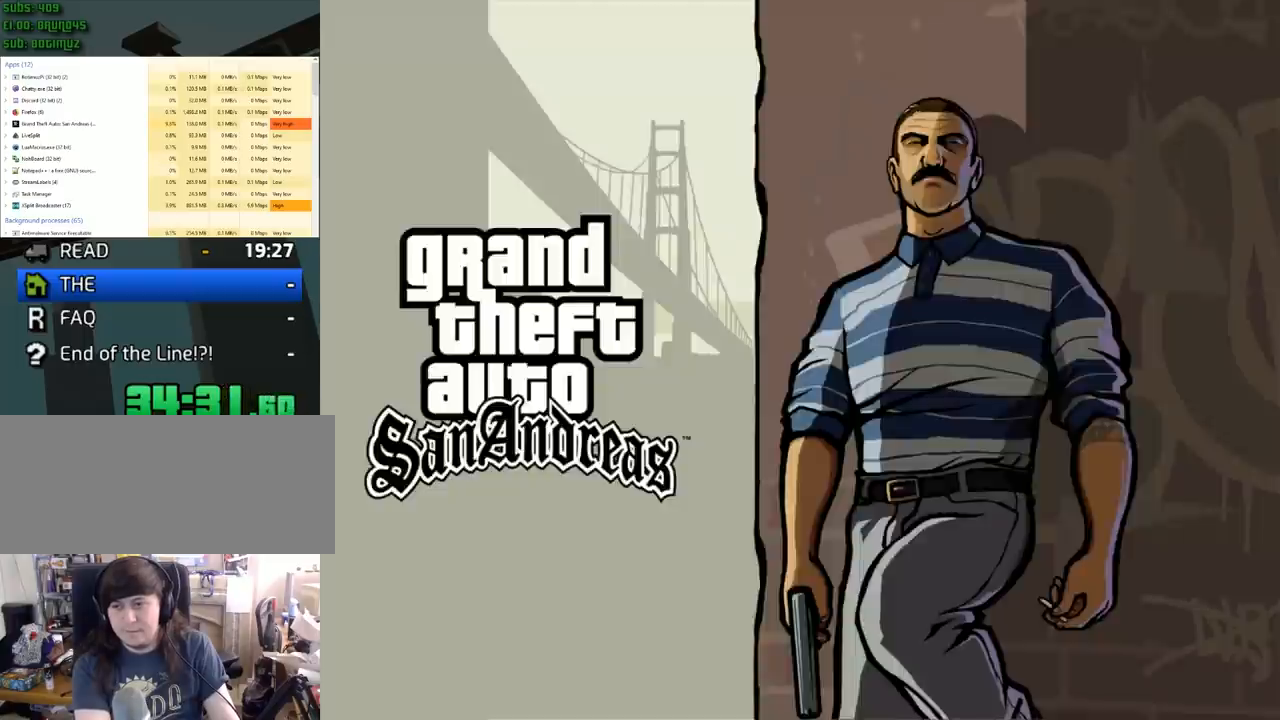
{"keys": [], "mouse": [], "events": []}
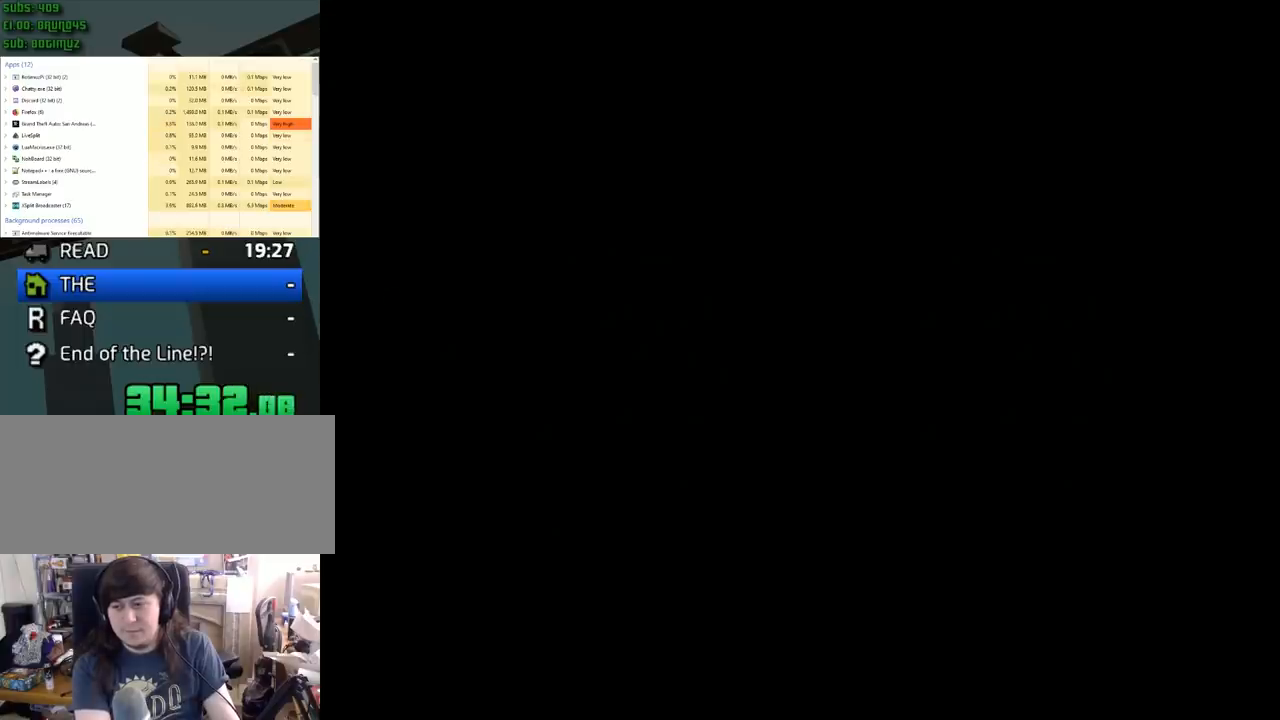
{"keys": ["w"], "mouse": [], "events": [[450, "w", "down"]]}
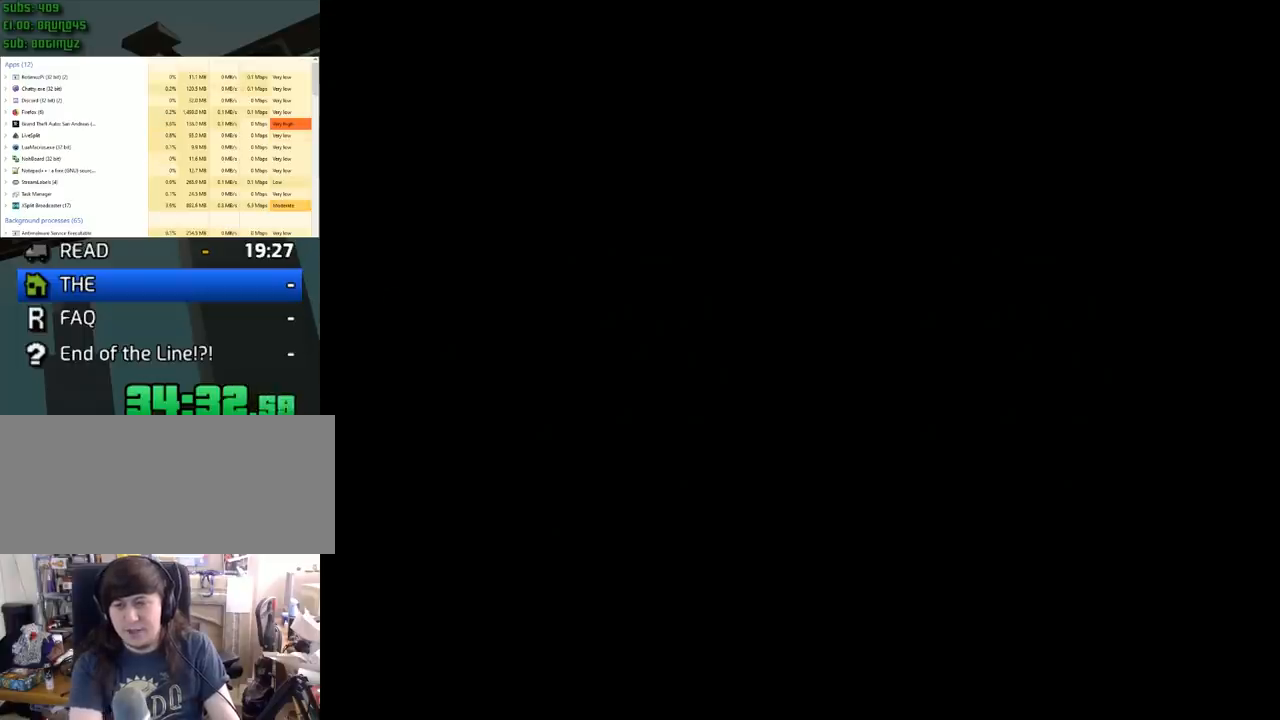
{"keys": ["a", "w"], "mouse": [], "events": [[50, "a", "down"]]}
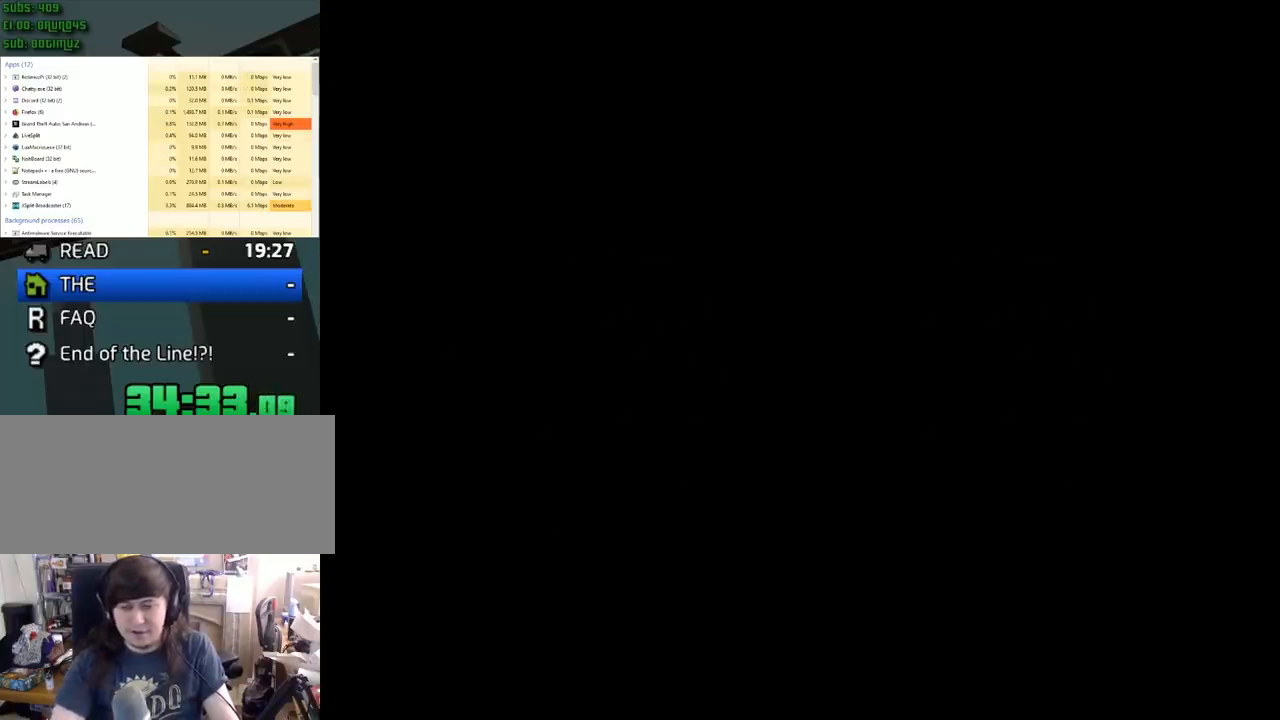
{"keys": ["a", "s"], "mouse": [], "events": [[17, "w", "up"], [100, "a", "up"], [100, "s", "down"], [150, "a", "down"]]}
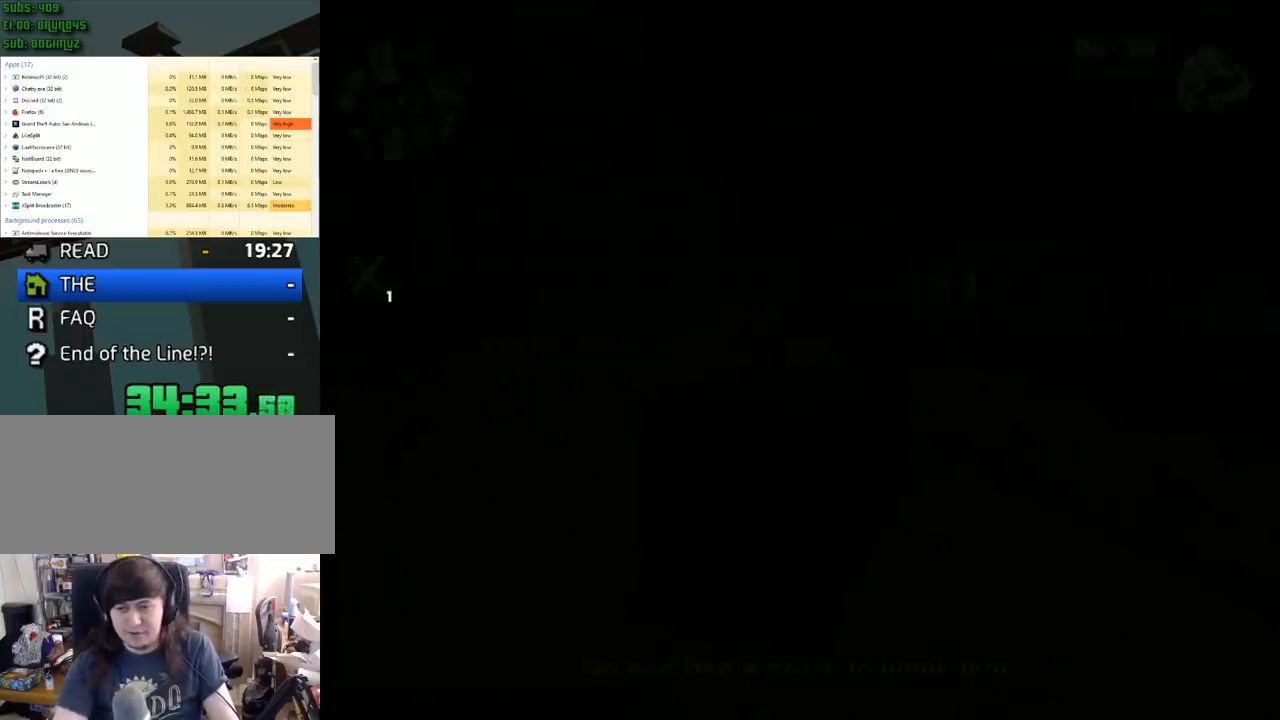
{"keys": ["a", "s"], "mouse": [], "events": []}
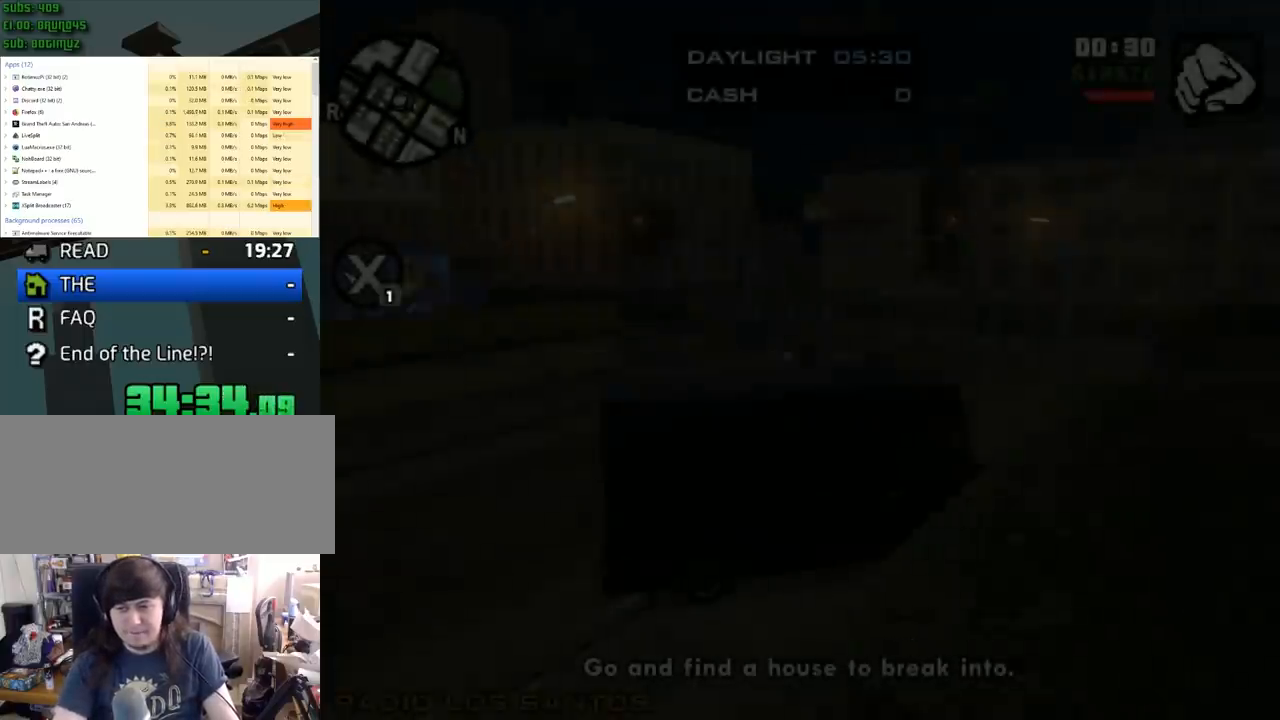
{"keys": ["a", "s"], "mouse": [], "events": []}
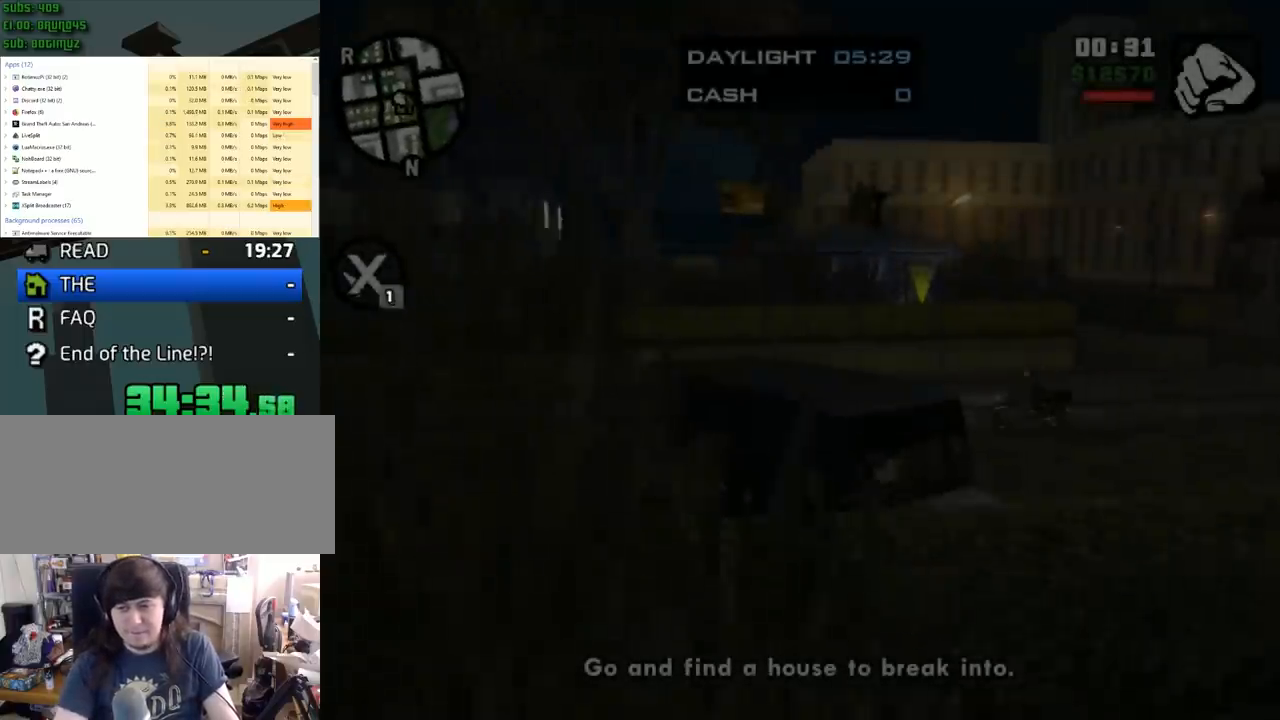
{"keys": ["a", "s"], "mouse": [], "events": []}
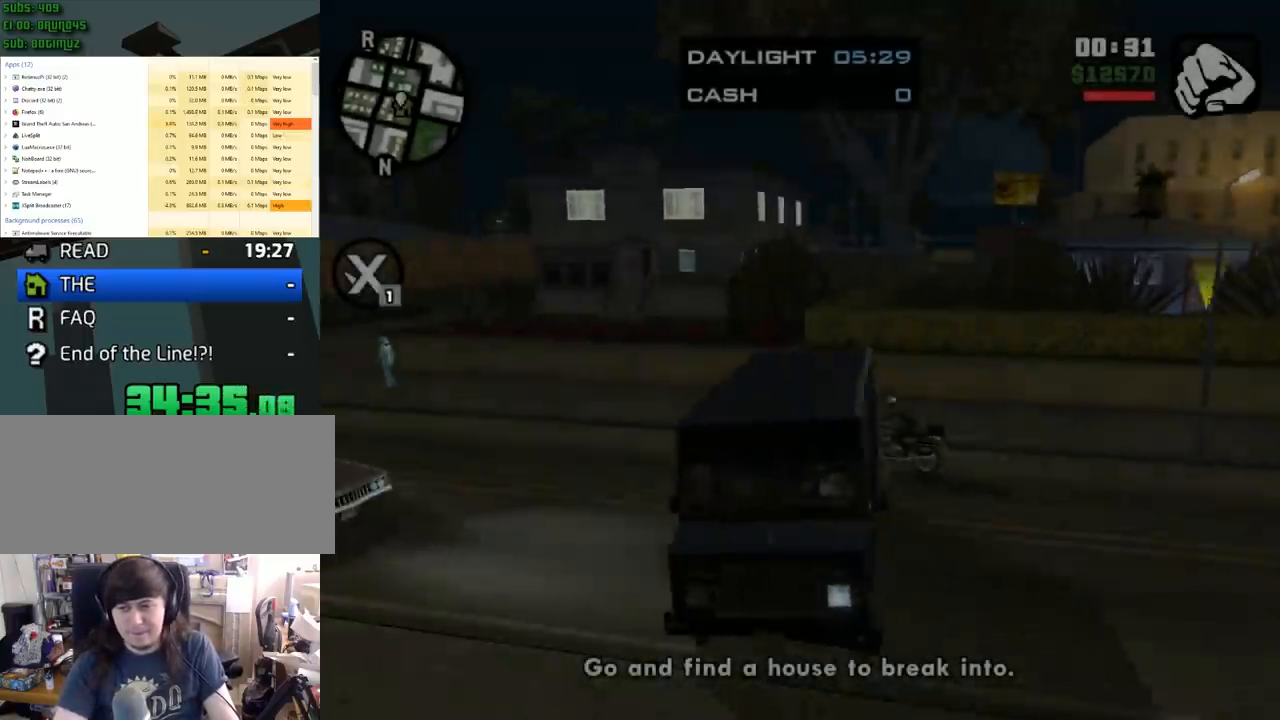
{"keys": ["a", "w"], "mouse": [], "events": [[117, "s", "up"], [500, "w", "down"]]}
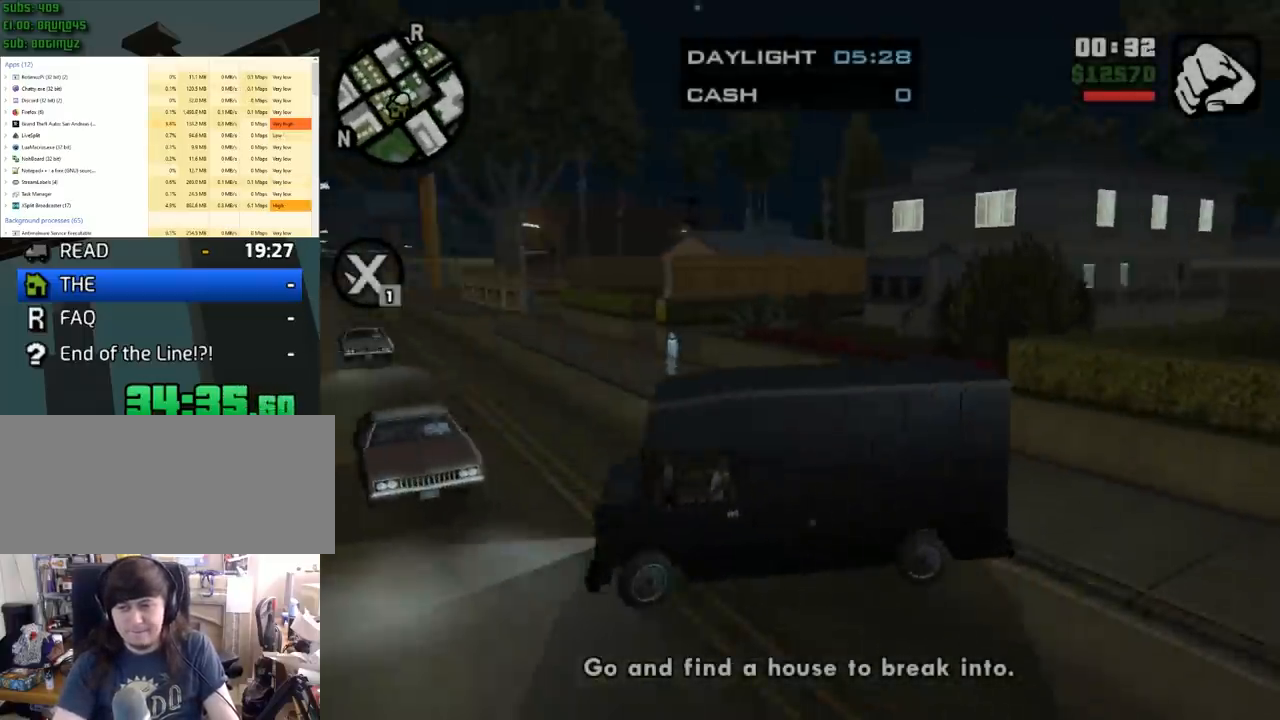
{"keys": ["d", "w"], "mouse": [], "events": [[83, "a", "up"], [133, "d", "down"]]}
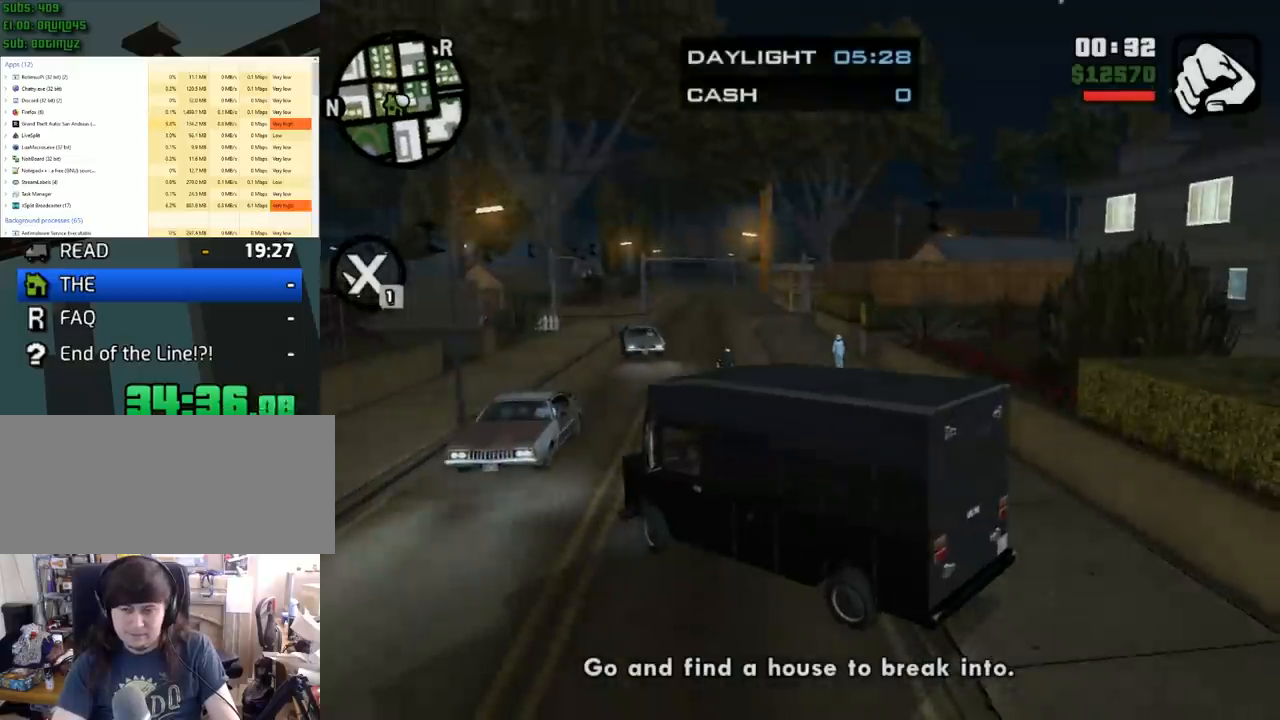
{"keys": ["d", "w"], "mouse": [], "events": []}
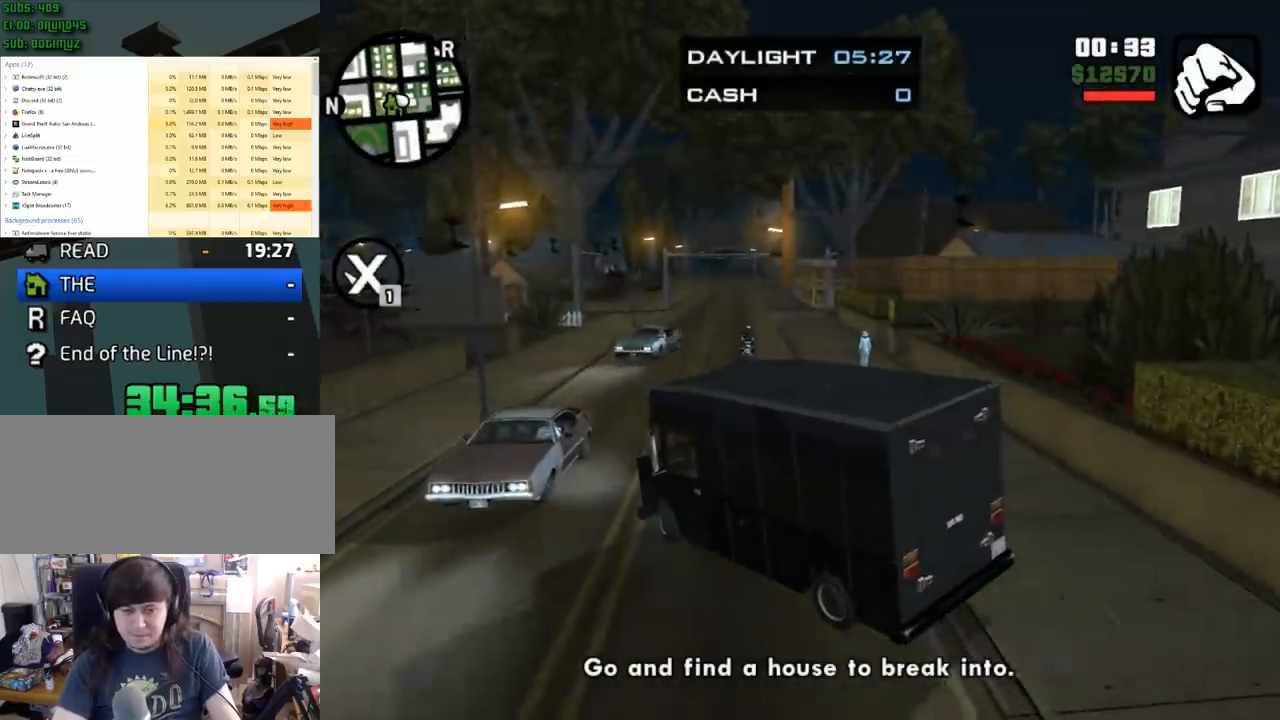
{"keys": ["d", "w"], "mouse": [], "events": []}